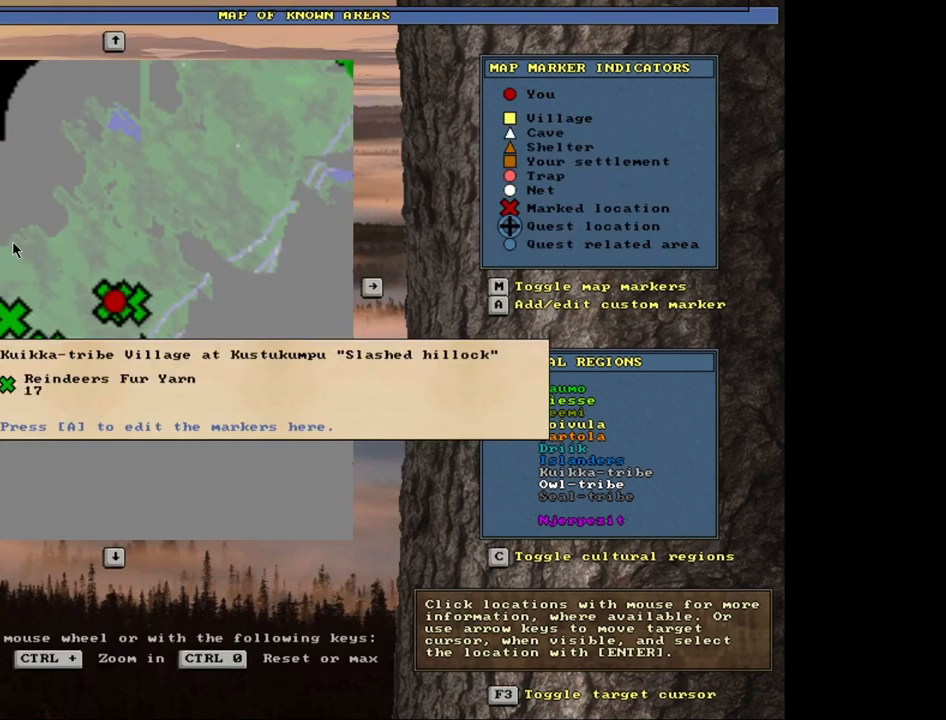
Gameplay with keyboard and mouse; each line is a JSON object with the keys and mouse buttons held at the frame after it. "events" lists presses ("down") and releases ("up") of ".", "/", "0", "1", "2", "3", "4", "5", "6", "8", "9", "a", "alt_l", "alt_r", "b", "backslash", "backspace", "c", "caps_lock", "comma", "ctrl_l", "ctrl_r", "d", "down", "e", "equals", "escape", "f", "f1", "f10", "f11", "f12", "f2", "f3", "f4", "f5", "f6", "f8", "f9", "g", "h", "i", "k", "l", "lbracket", "left", "minus", "n", "num0", "num1", "num2", "num3", "num4", "num5", "num6", "num7", "num8", "num9", "o", "p", "q", "quote", "r", "rbracket", "return", "right", "s", "semicolon", "shift_l", "shift_r", "space", "super", "t", "tab", "tilde", "up", "v", "w", "x", "y", "z", "mouse_left", "mouse_wheel", "mouse_right", "mouse_mb4" and "mouse_mb5" between this image and that frame as [ms after this image, input, new state], when the widget could be followed in between. "mouse_left", "mouse_wheel", "mouse_right", "mouse_mb4", "mouse_mb5" = the "left", "wheel", "right", "mb4", "mb5" buttons of the "mouse" list. No other keys are recorded. "wheel" means that the mouse wheel is clicked or scrolled. Mouse movement is not recorded. Not read: 7 f7 j m other_keys u.
{"keys": [], "mouse": [], "events": []}
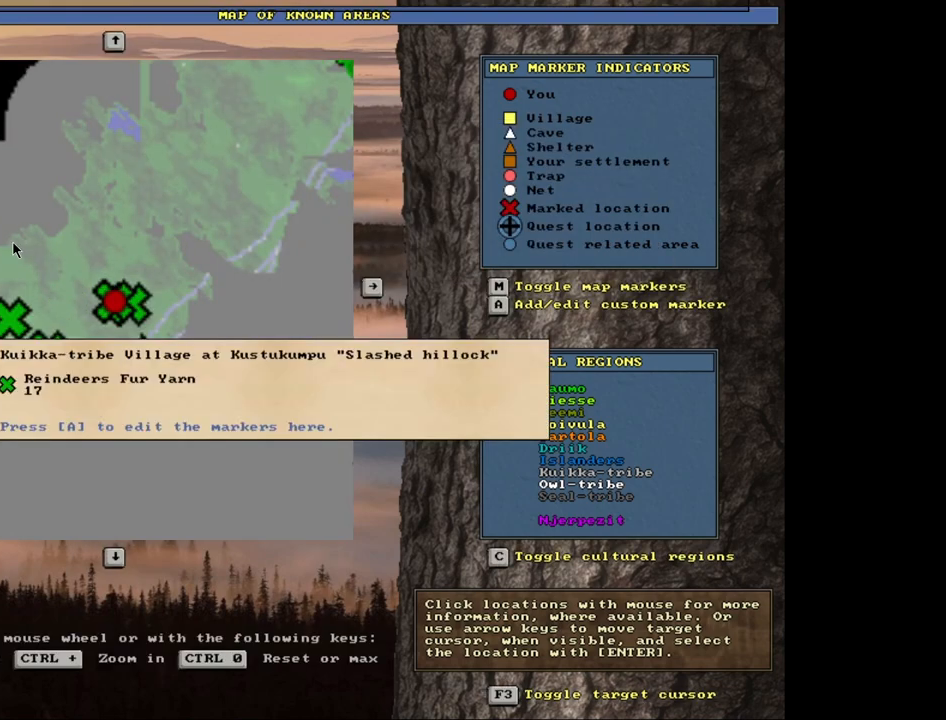
{"keys": [], "mouse": [], "events": [[350, "escape", "down"], [500, "escape", "up"]]}
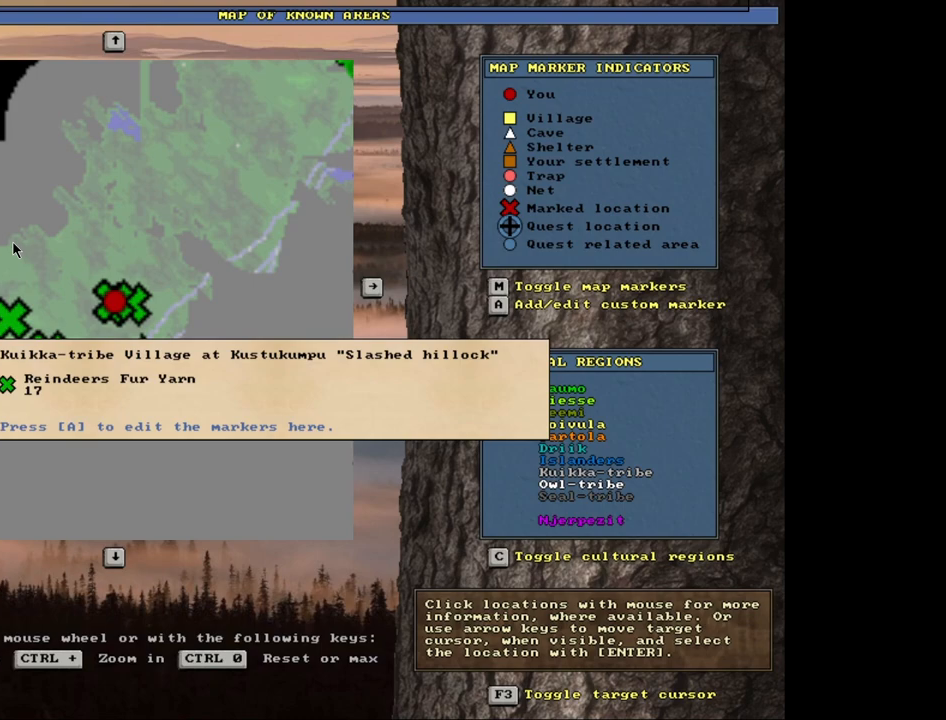
{"keys": [], "mouse": [], "events": []}
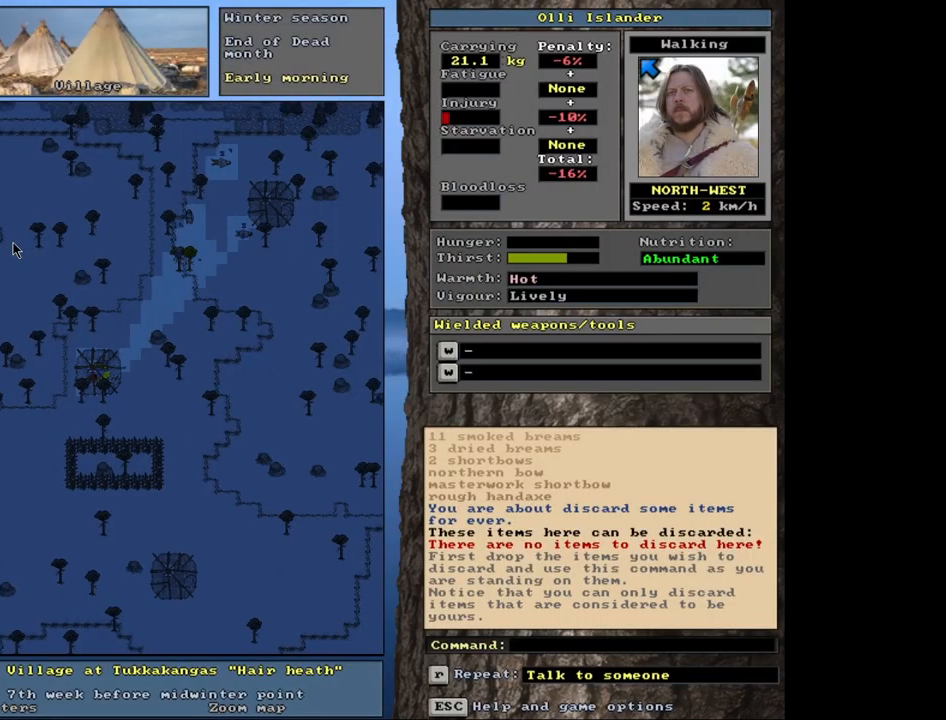
{"keys": [], "mouse": [], "events": []}
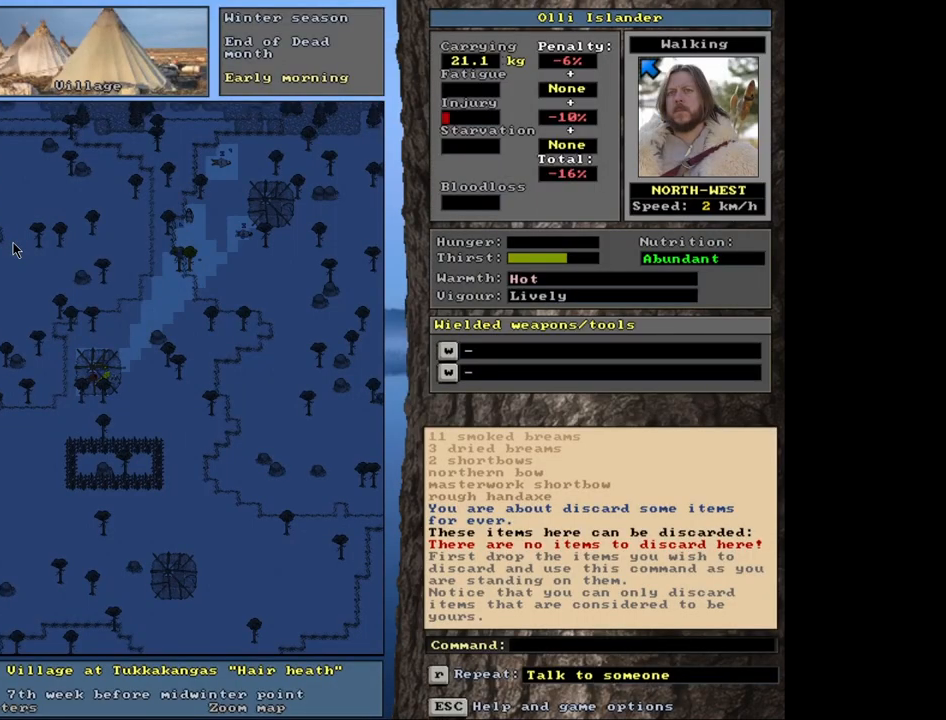
{"keys": ["f6"], "mouse": [], "events": [[433, "f6", "down"]]}
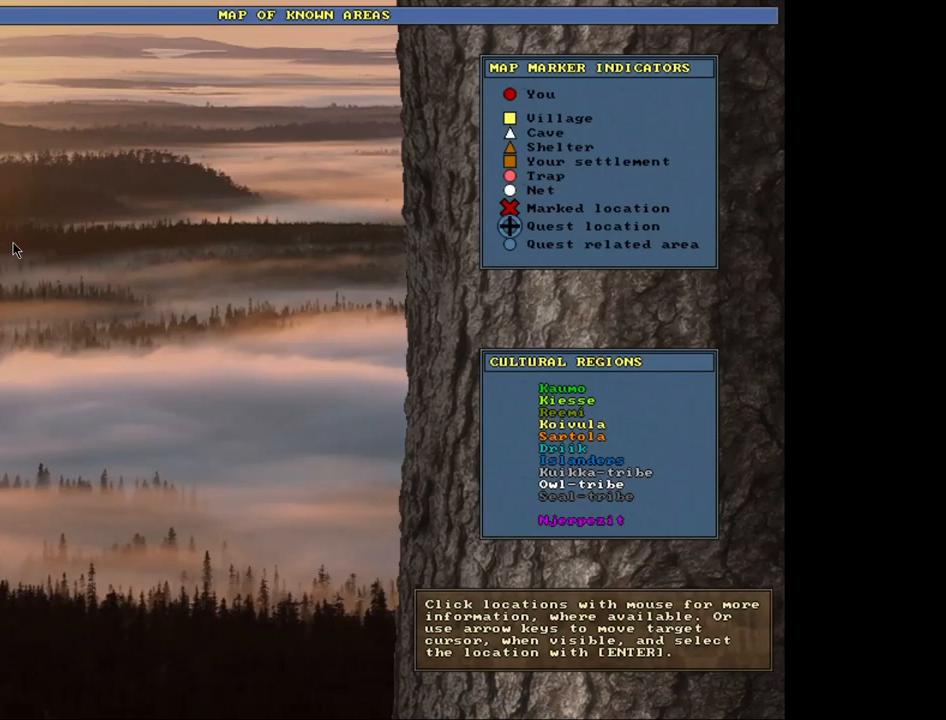
{"keys": [], "mouse": [], "events": [[33, "f6", "up"]]}
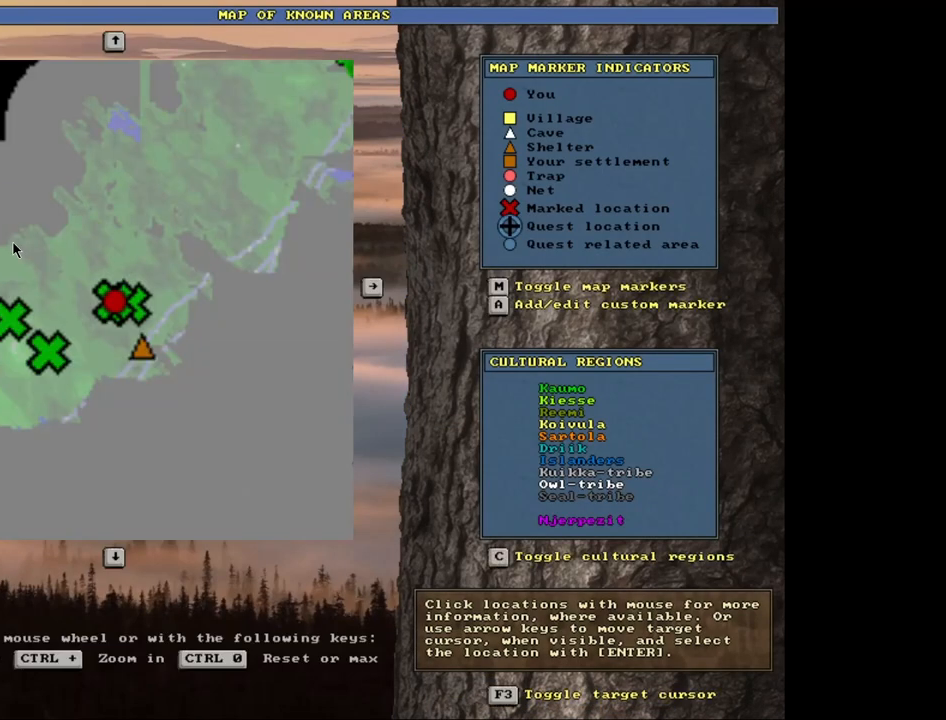
{"keys": [], "mouse": [], "events": [[17, "f3", "down"], [117, "f3", "up"]]}